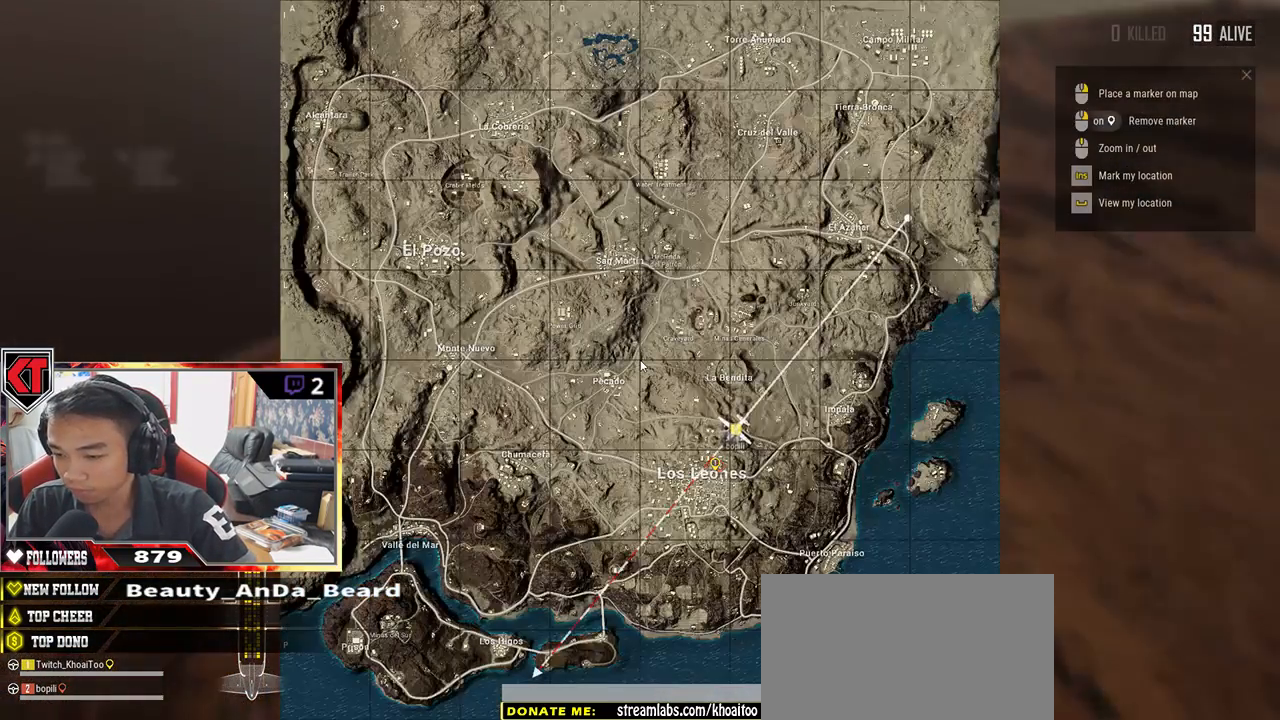
Gameplay with keyboard and mouse; each line is a JSON object with the keys and mouse buttons held at the frame after it. "events" lists presses ("down") and releases ("up") of "a", "c", "ctrl", "d", "e", "f", "q", "r", "s", "shift", "space", "tab", "v", "w", "x", "z", "mouse_left", "mouse_wheel" and "mouse_right" between this image and that frame as [ms after this image, input, new state], when the widget could be followed in between. "mouse_left", "mouse_wheel", "mouse_right" = the "left", "wheel", "right" buttons of the "mouse" list. No other keys are recorded. "wheel" means that the mouse wheel is clicked or scrolled. Mouse movement is not recorded.
{"keys": ["w"], "mouse": [], "events": [[384, "w", "down"]]}
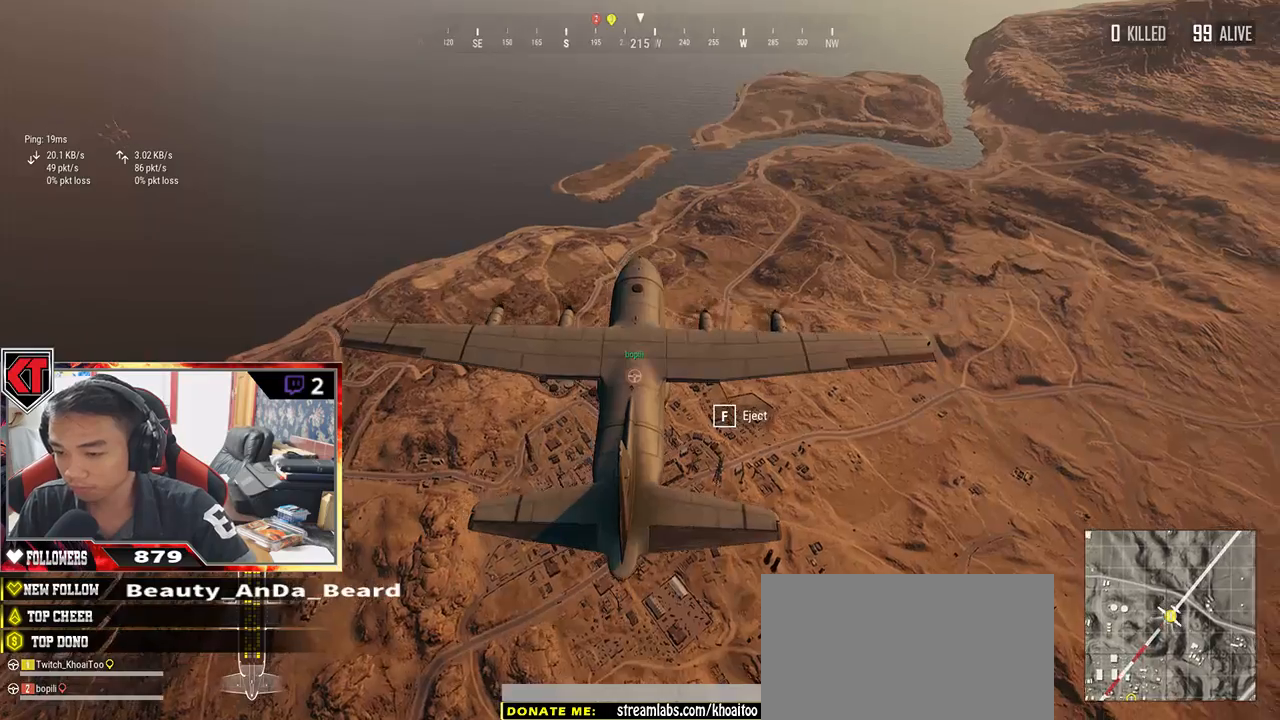
{"keys": ["w"], "mouse": [], "events": []}
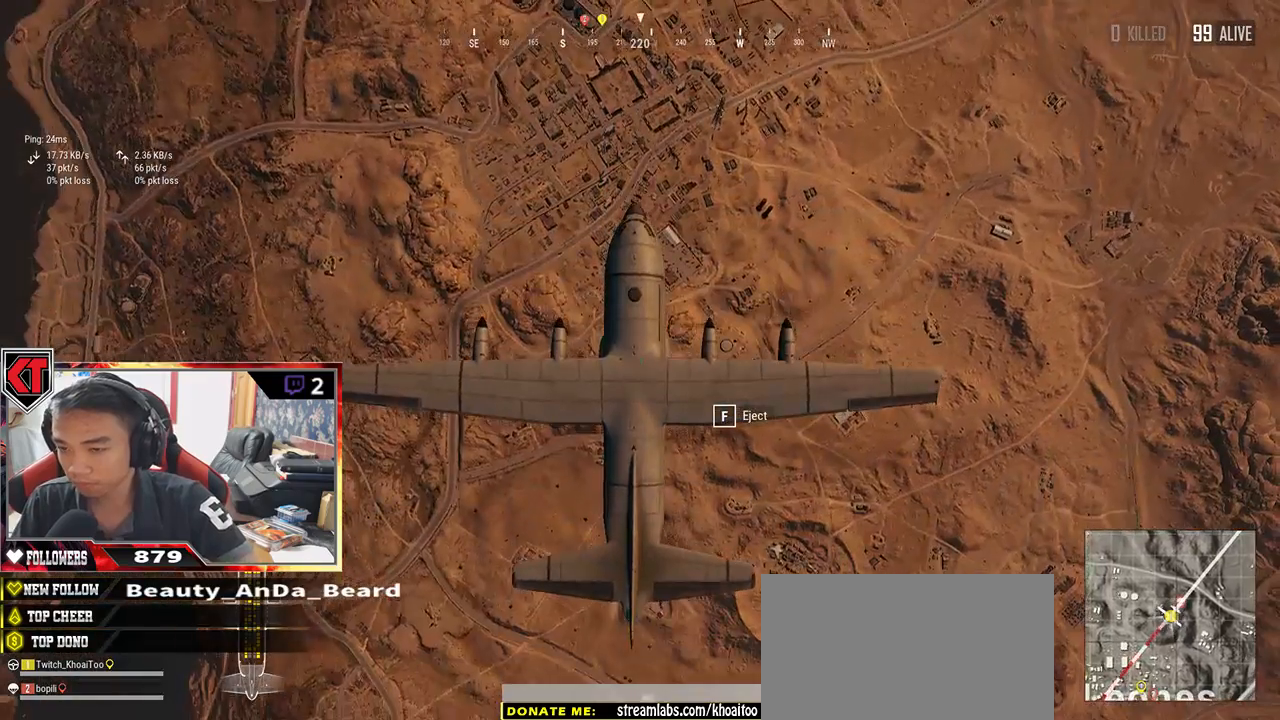
{"keys": ["w"], "mouse": [], "events": [[267, "f", "down"], [350, "f", "up"]]}
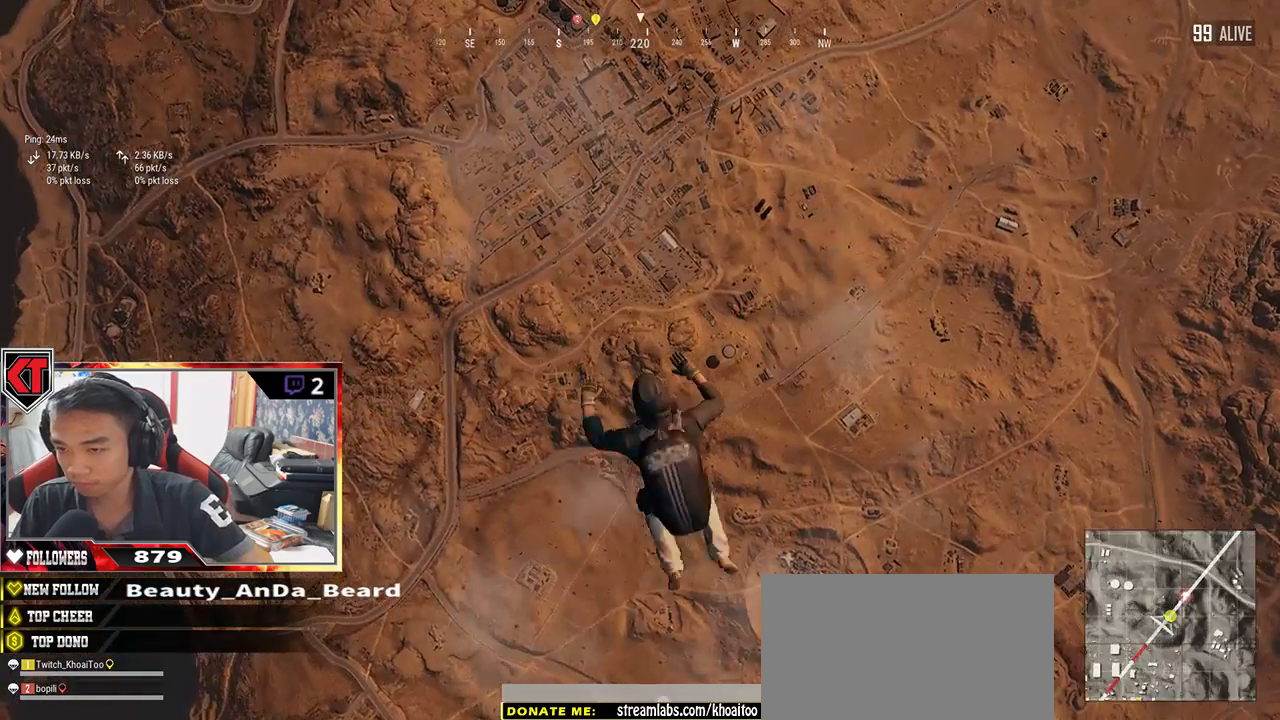
{"keys": ["w"], "mouse": [], "events": []}
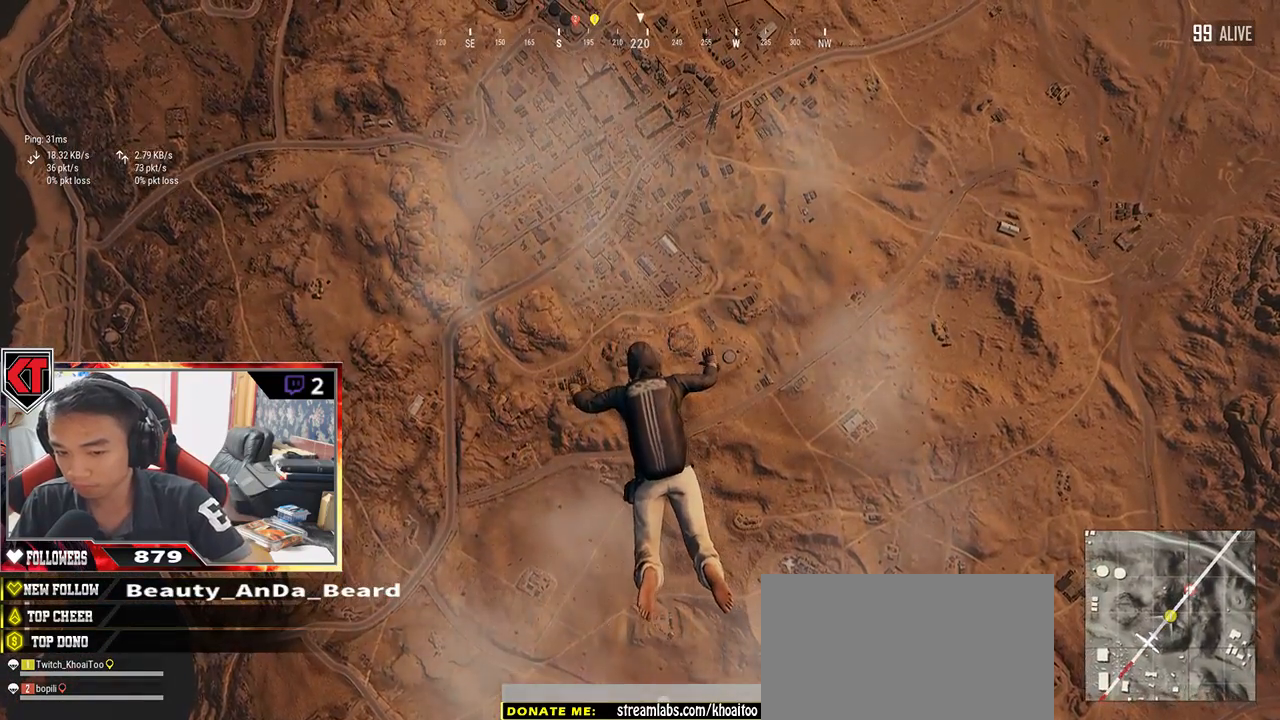
{"keys": ["w"], "mouse": [], "events": []}
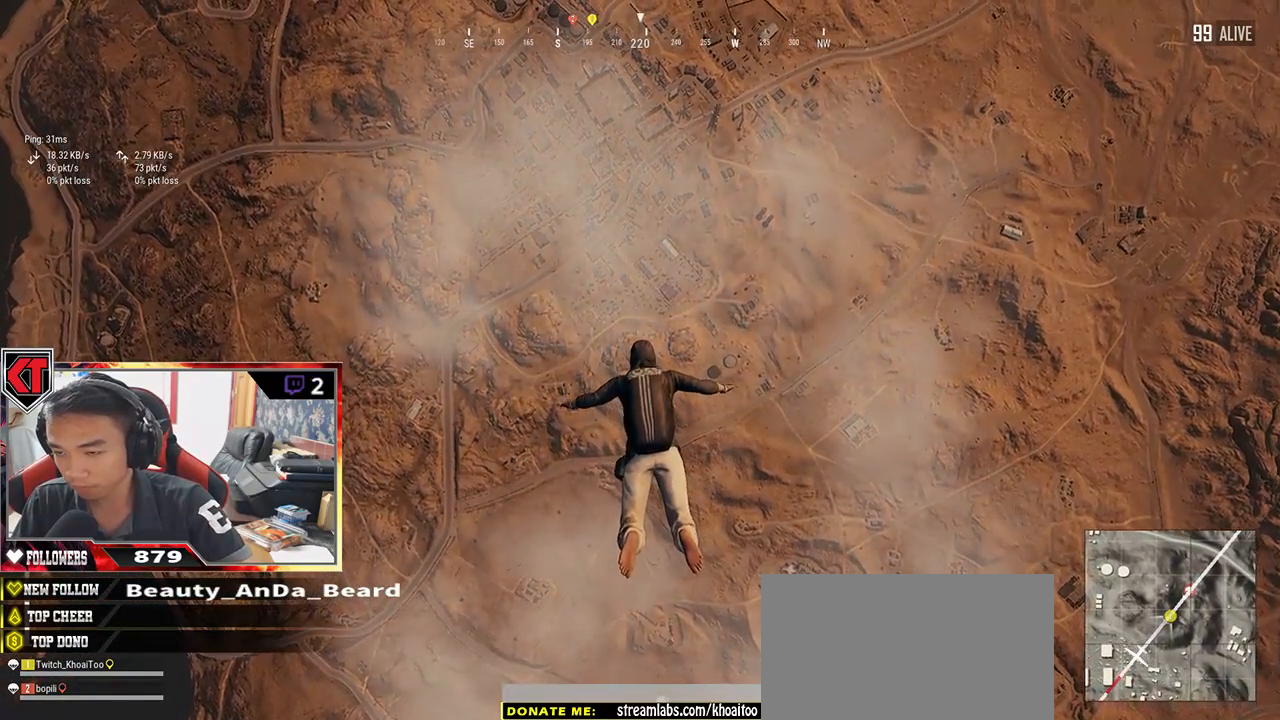
{"keys": ["w"], "mouse": [], "events": []}
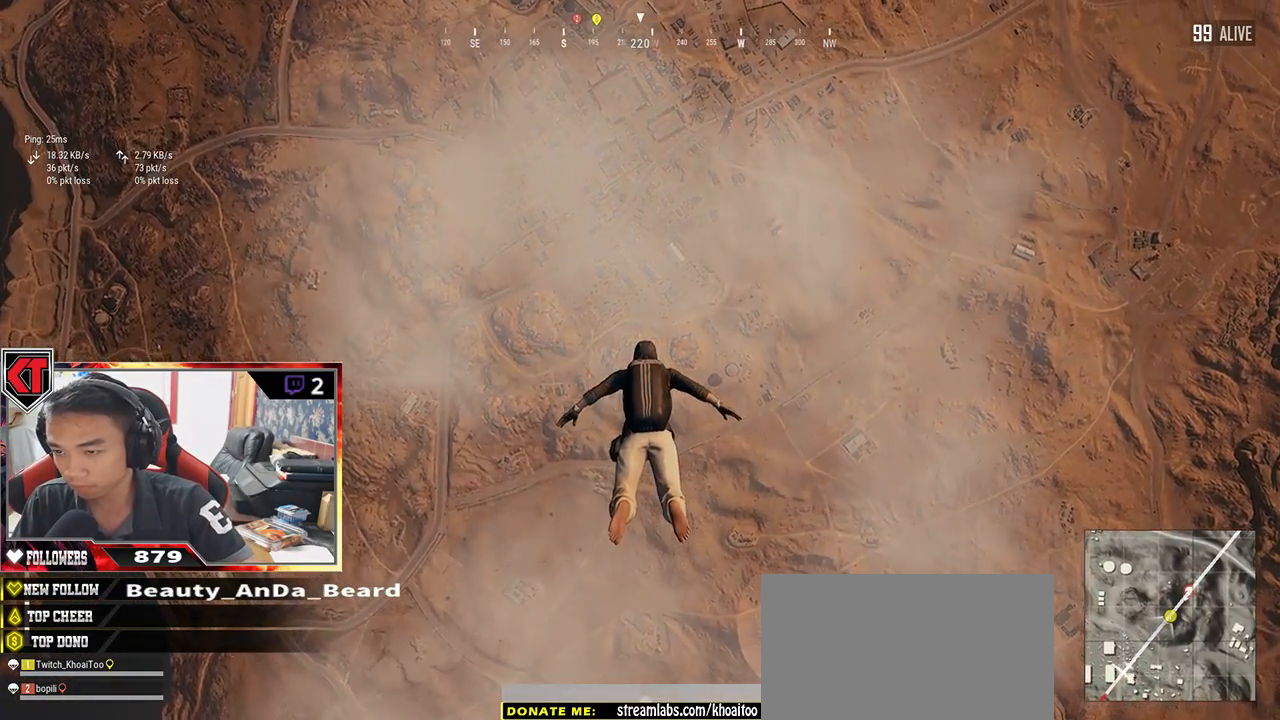
{"keys": ["w"], "mouse": [], "events": []}
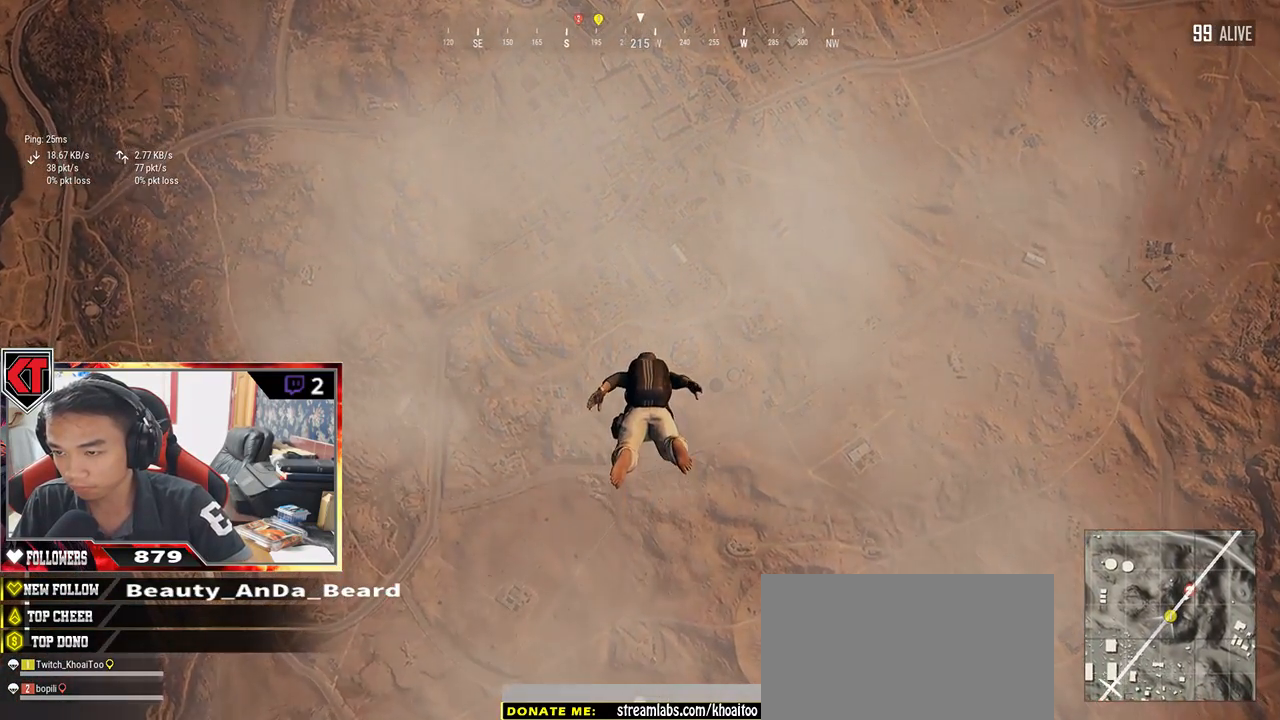
{"keys": ["w"], "mouse": [], "events": []}
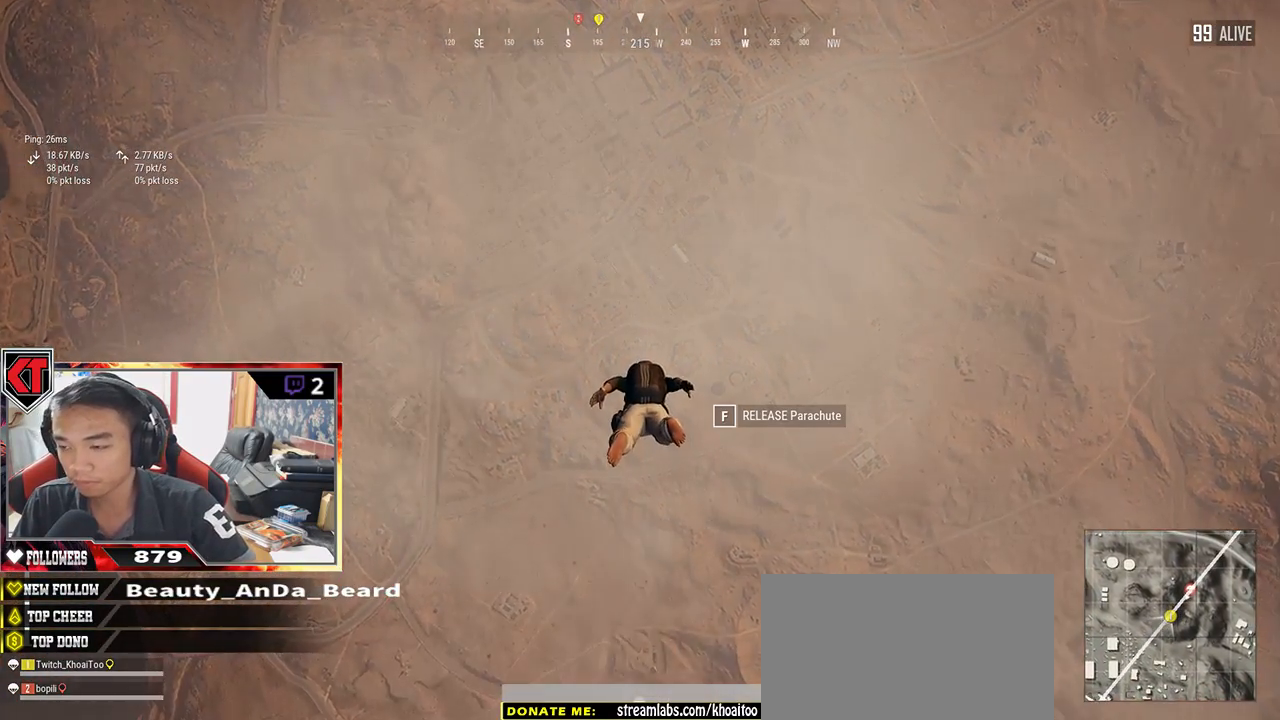
{"keys": ["w"], "mouse": [], "events": []}
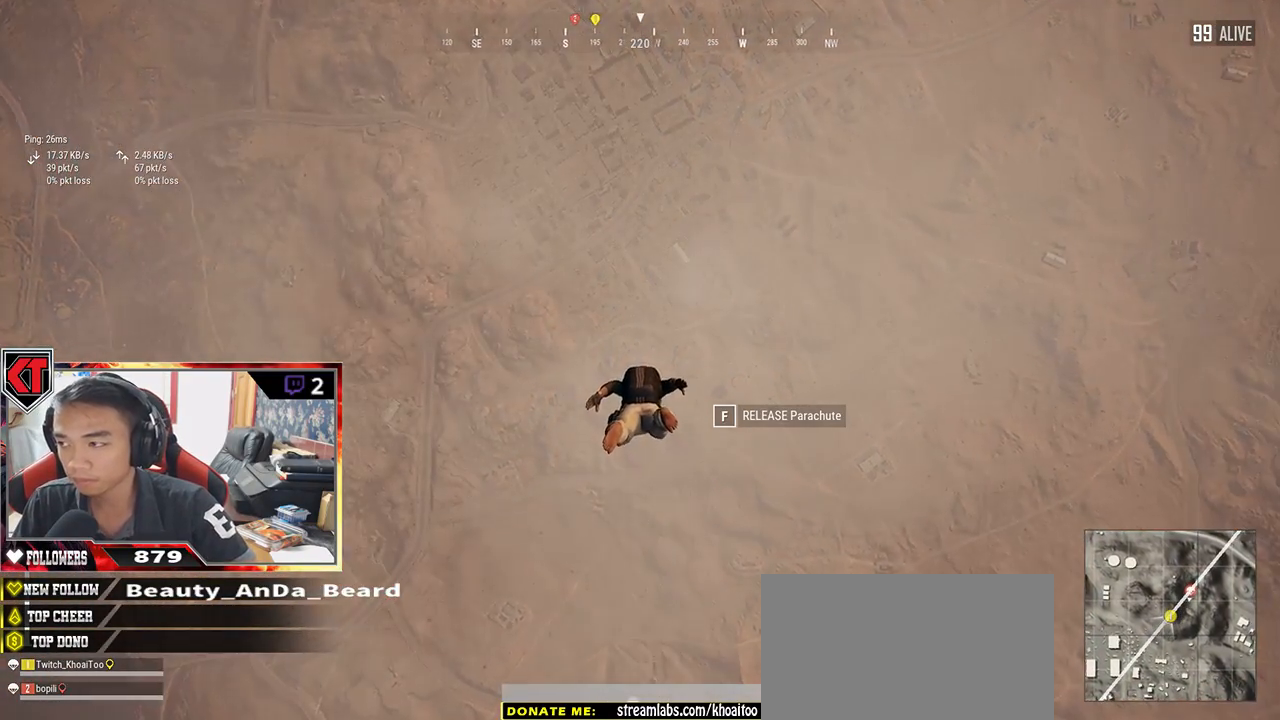
{"keys": ["w"], "mouse": [], "events": []}
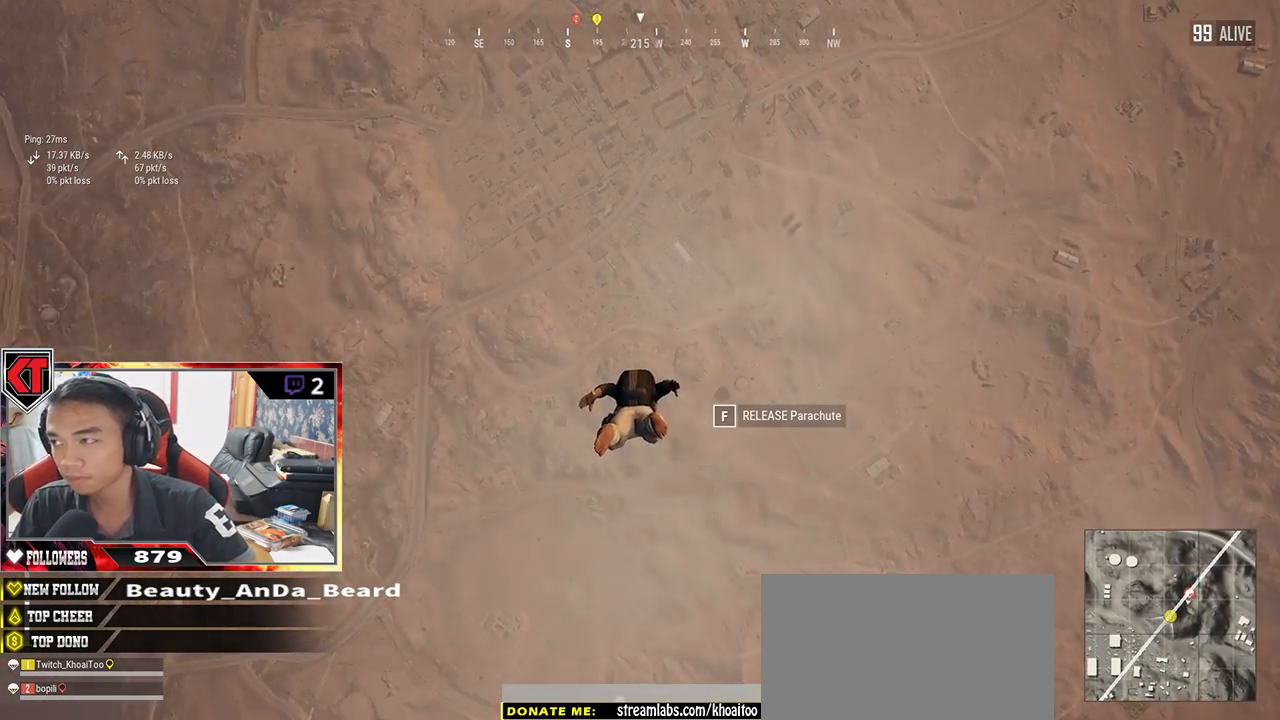
{"keys": ["w"], "mouse": [], "events": []}
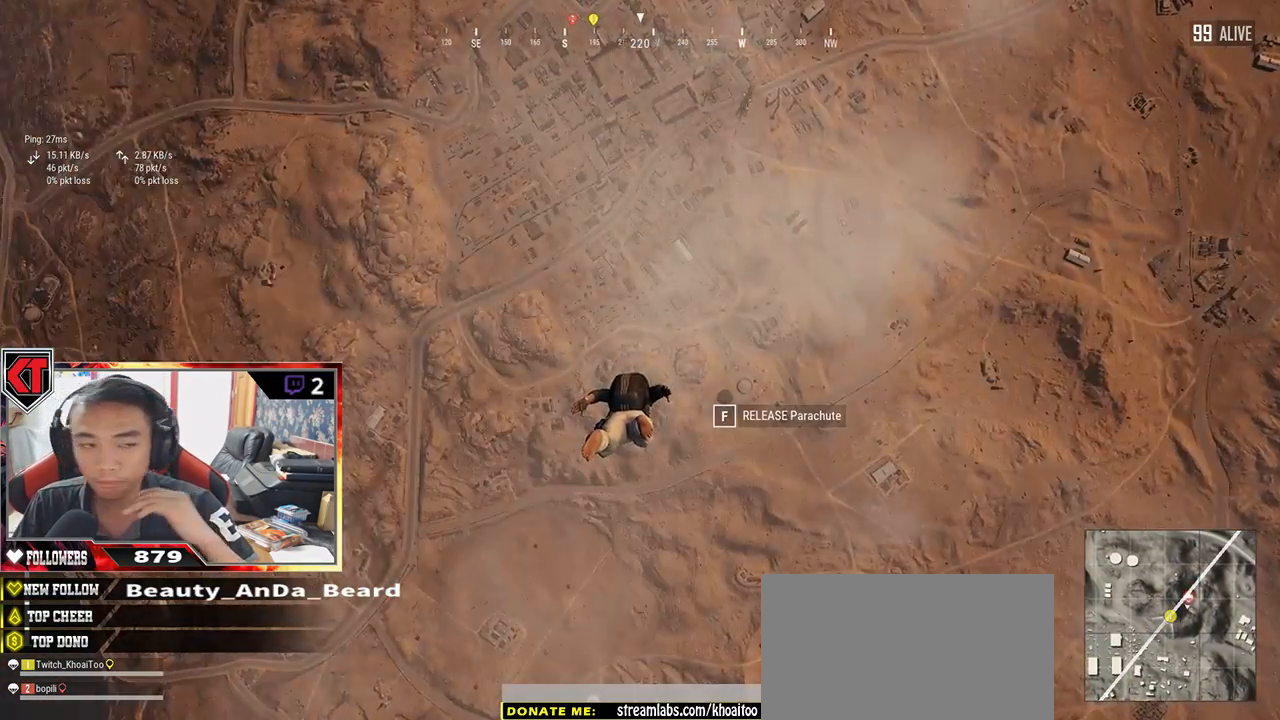
{"keys": ["w"], "mouse": [], "events": []}
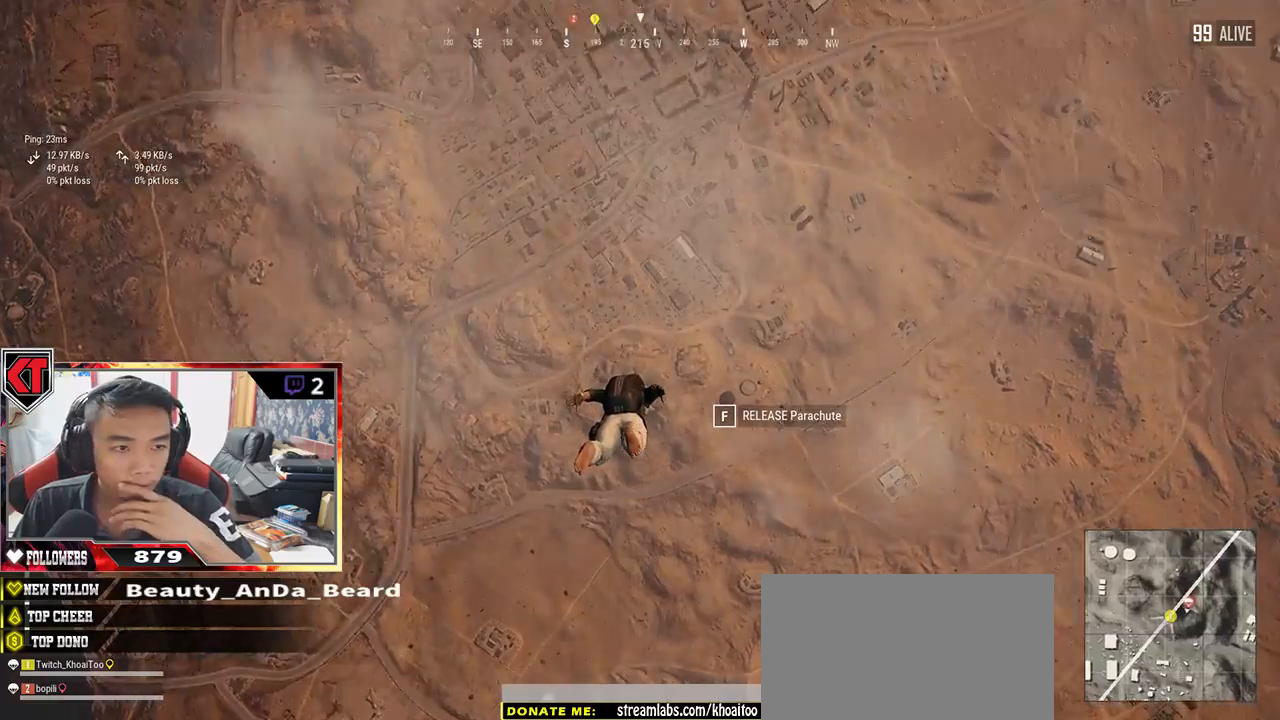
{"keys": ["w"], "mouse": [], "events": []}
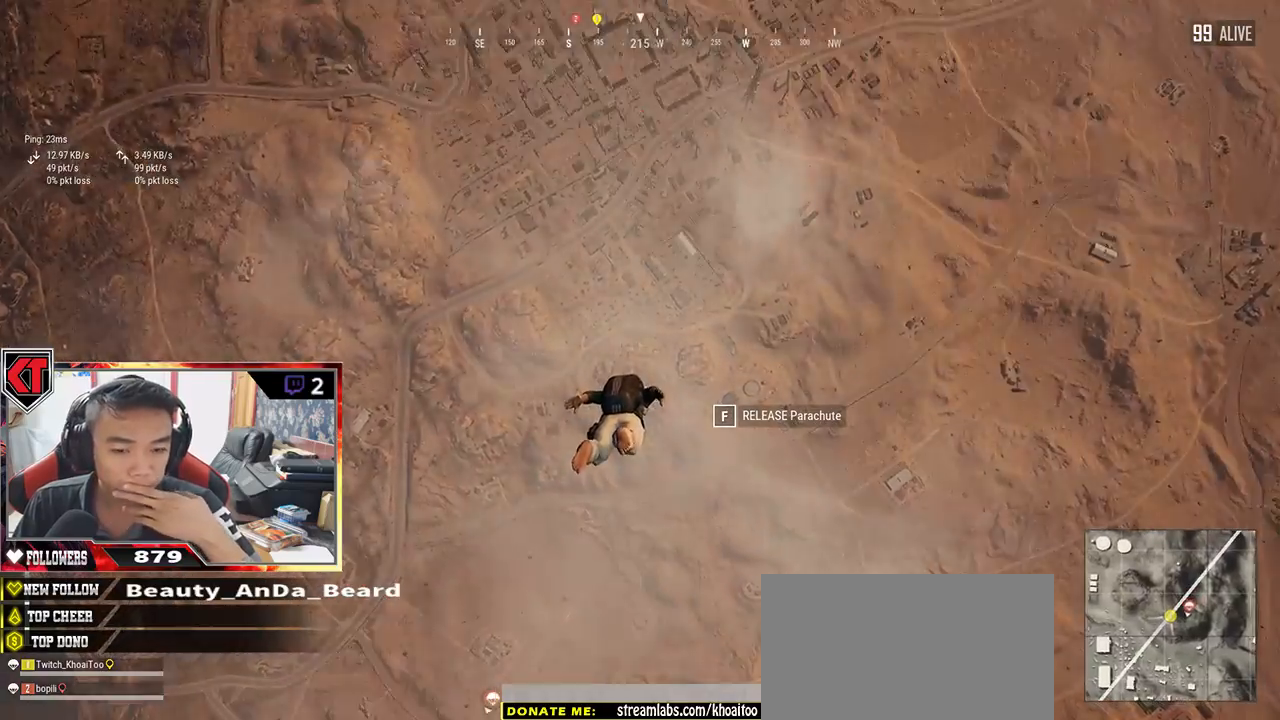
{"keys": ["w"], "mouse": [], "events": []}
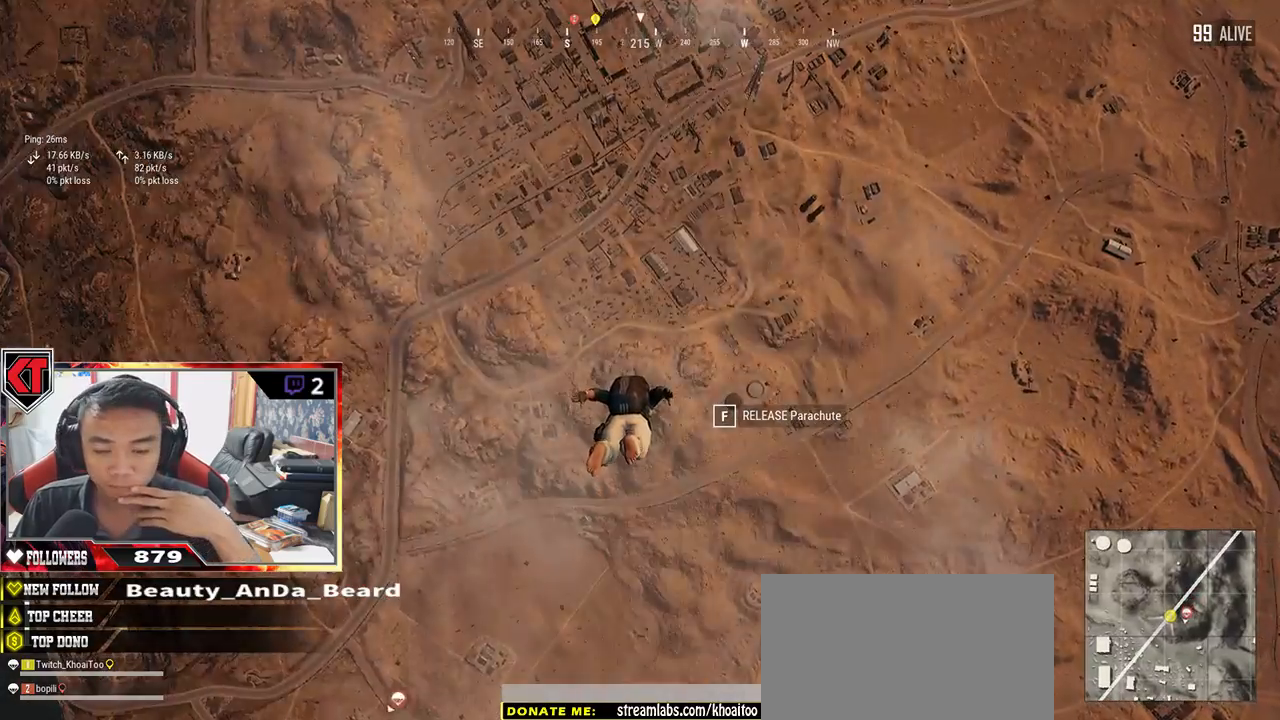
{"keys": ["w"], "mouse": [], "events": []}
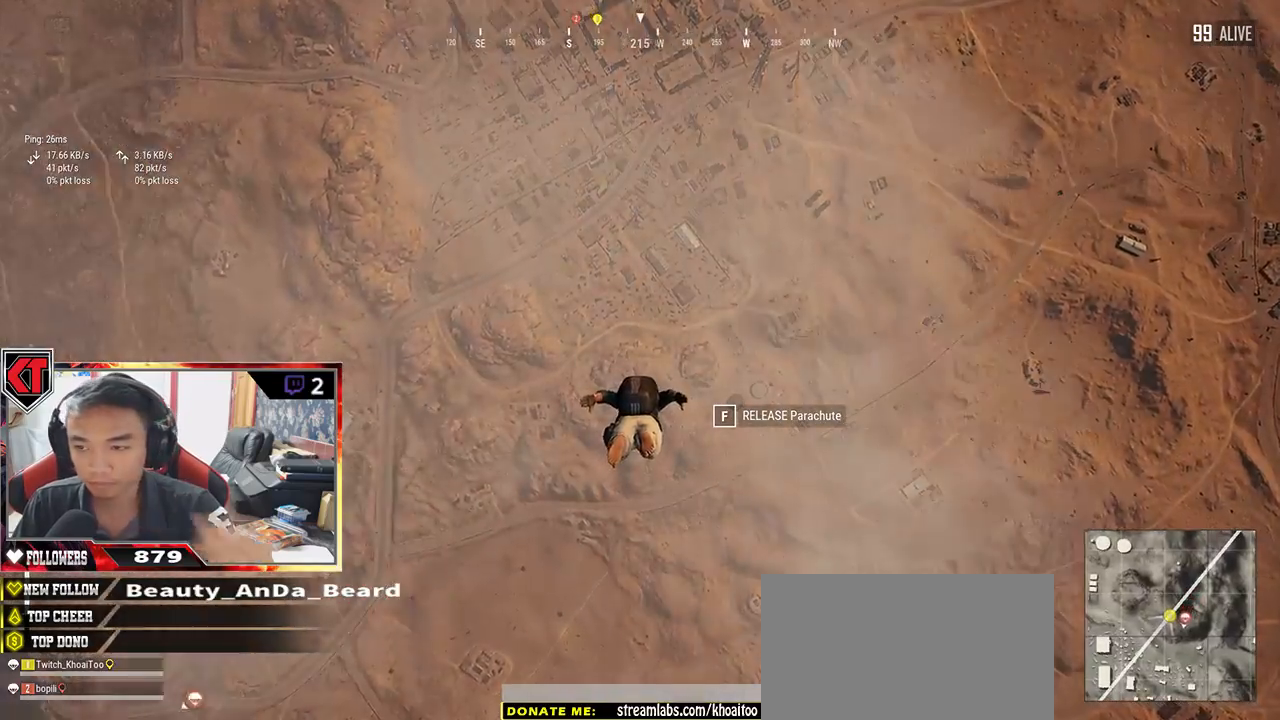
{"keys": ["w"], "mouse": [], "events": []}
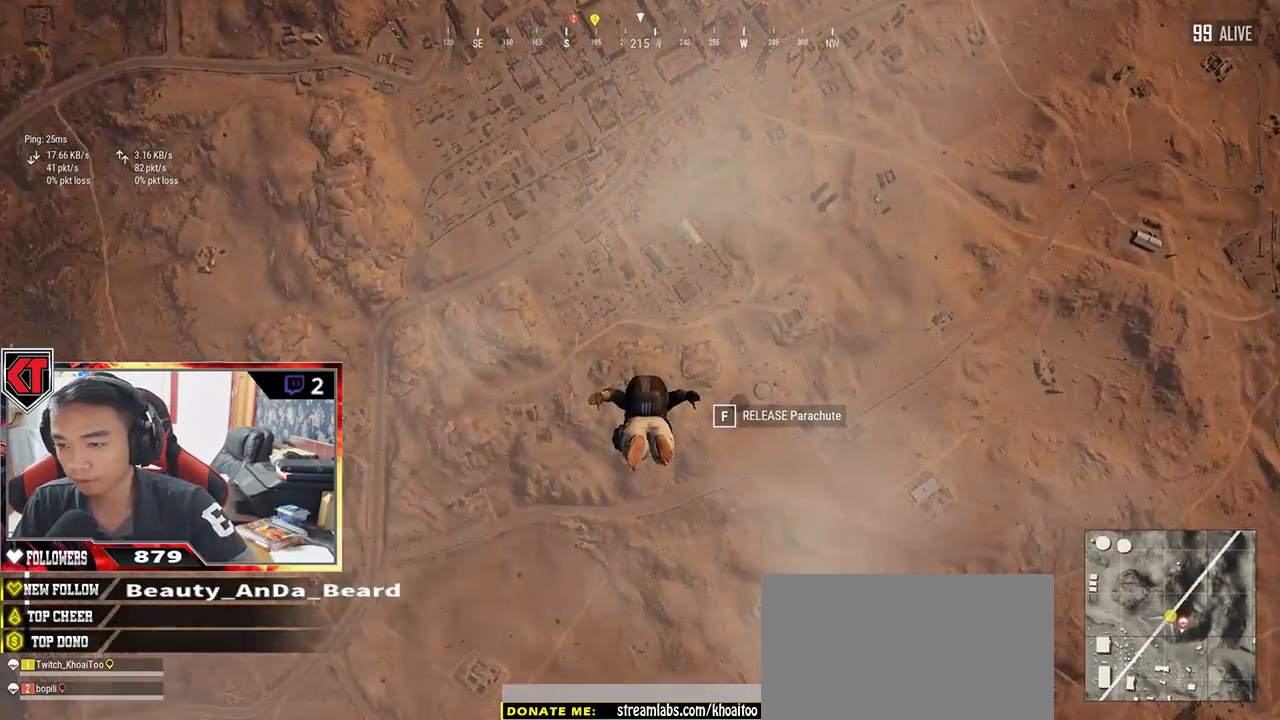
{"keys": ["w"], "mouse": [], "events": []}
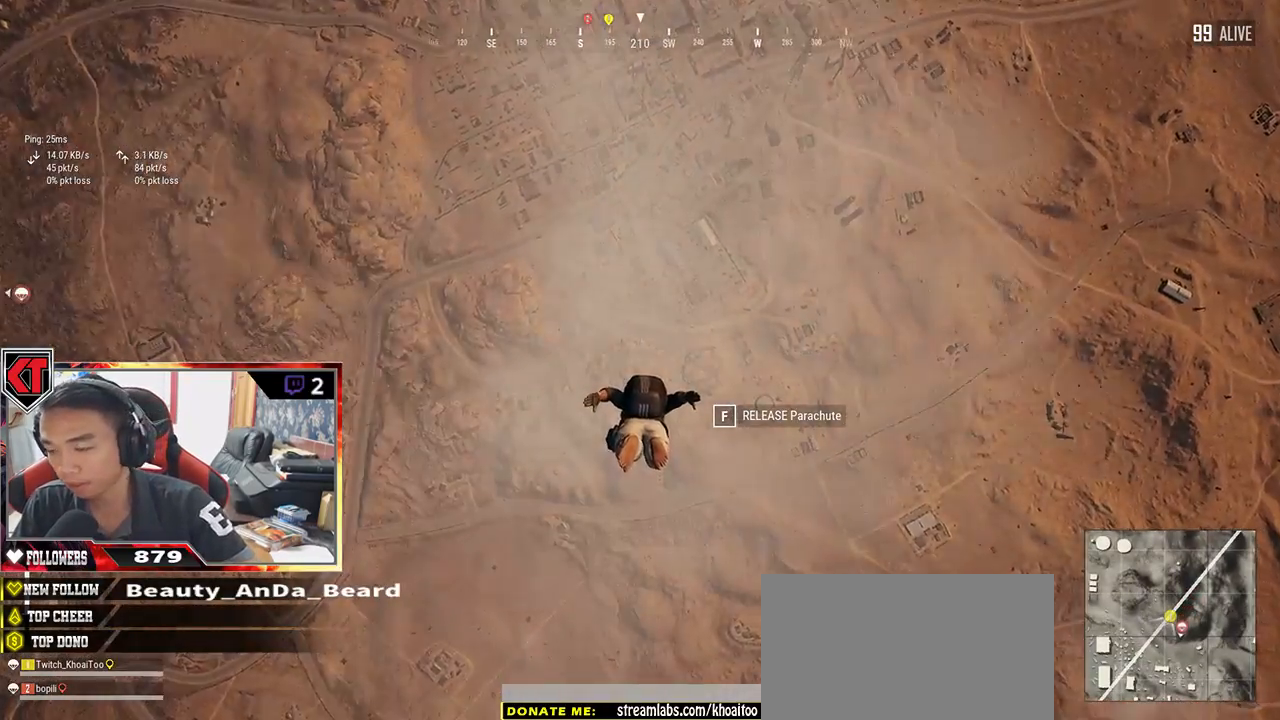
{"keys": ["w"], "mouse": [], "events": []}
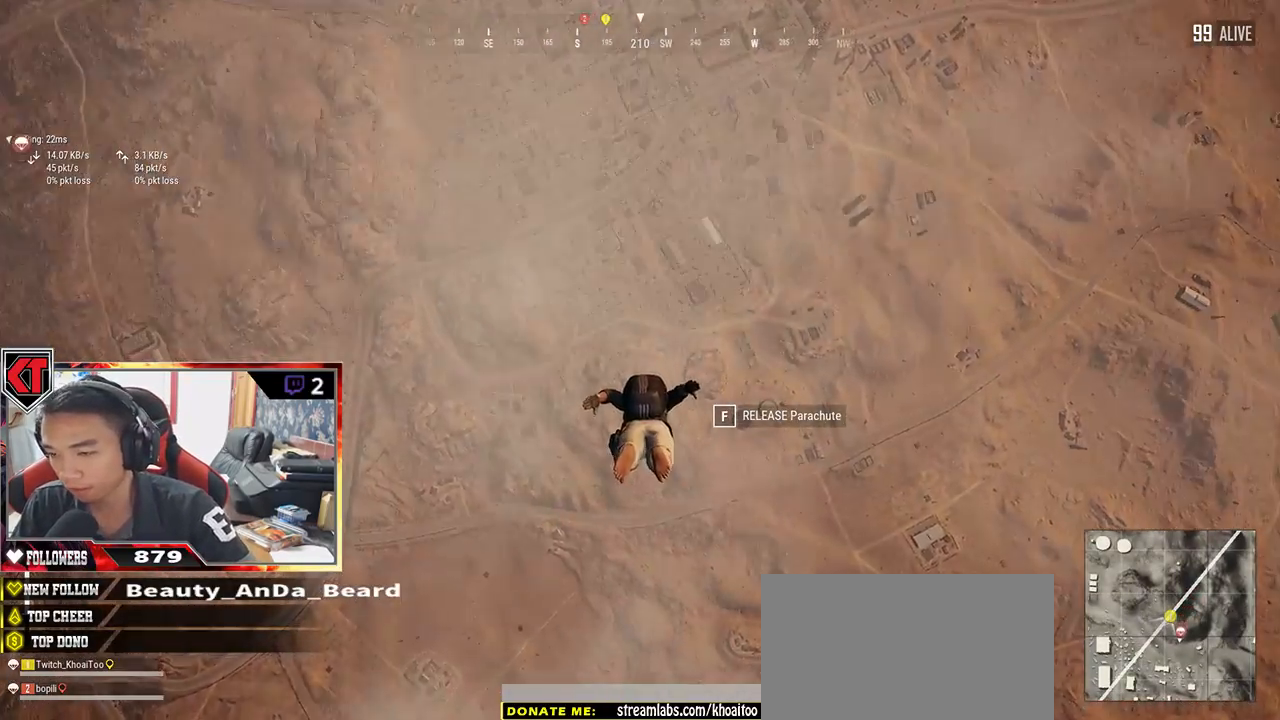
{"keys": ["w"], "mouse": [], "events": []}
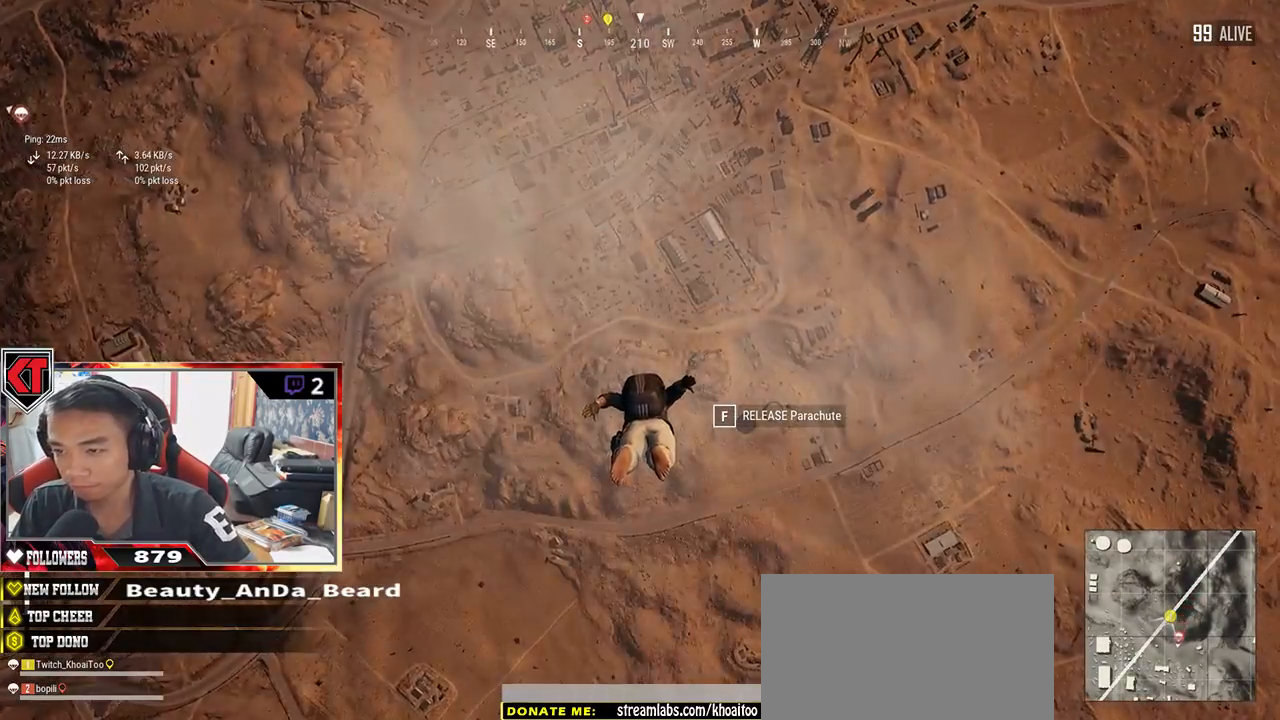
{"keys": ["w"], "mouse": [], "events": []}
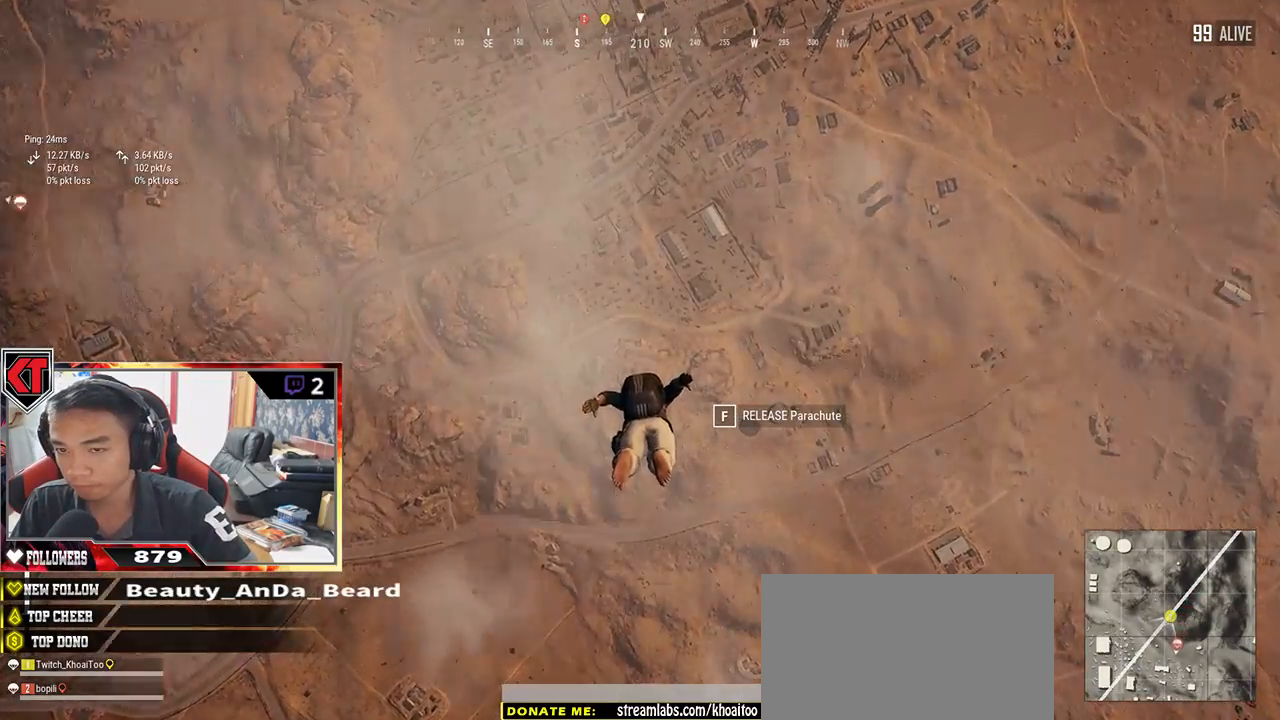
{"keys": ["w"], "mouse": [], "events": []}
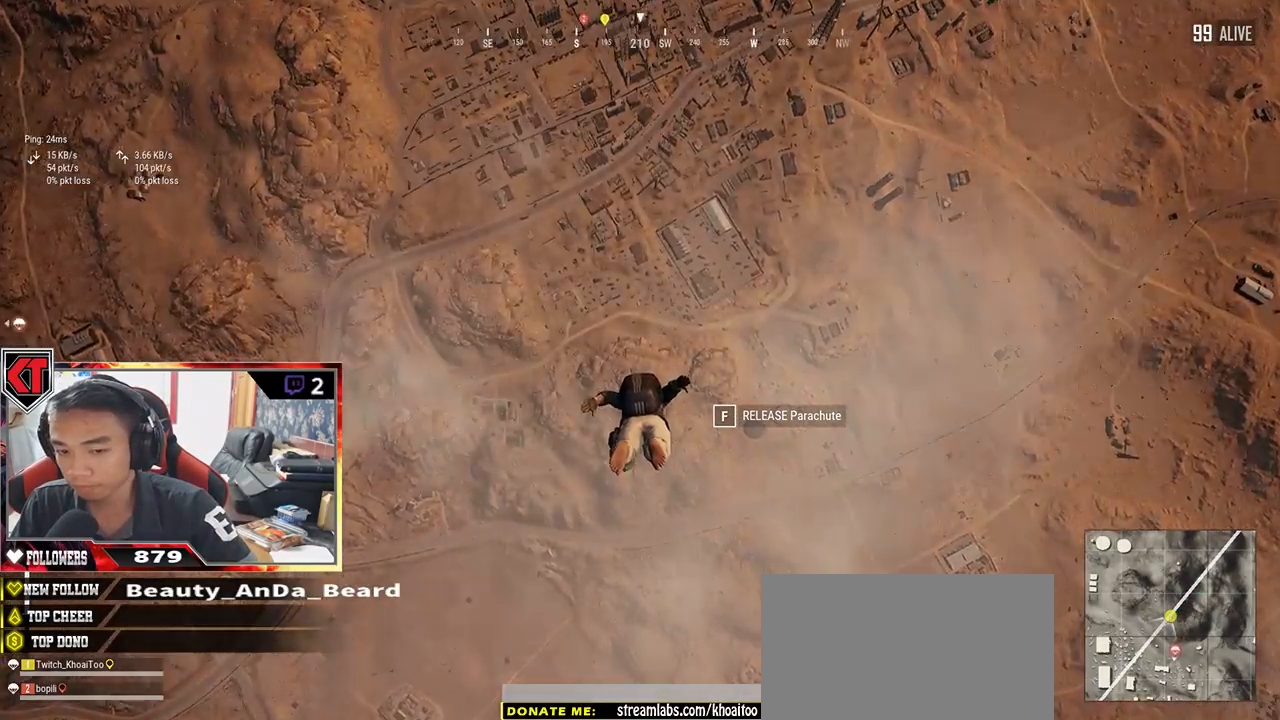
{"keys": ["w"], "mouse": [], "events": []}
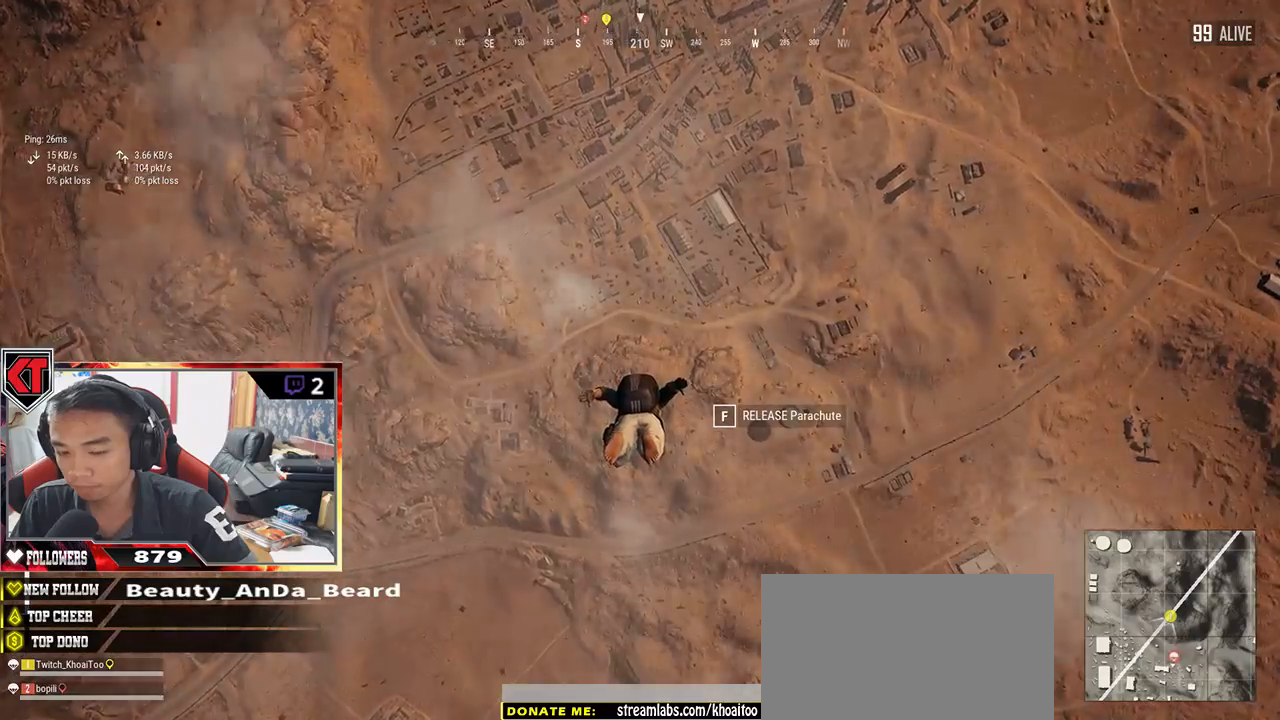
{"keys": ["w"], "mouse": [], "events": []}
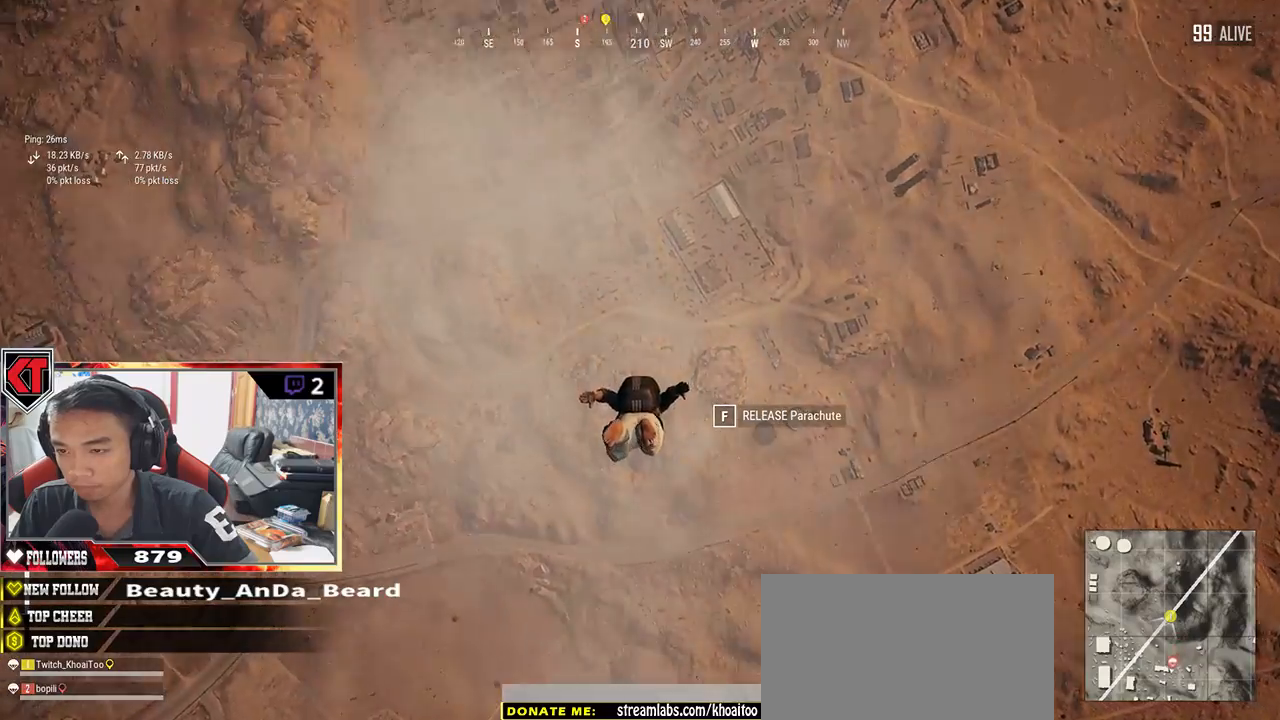
{"keys": ["w"], "mouse": [], "events": []}
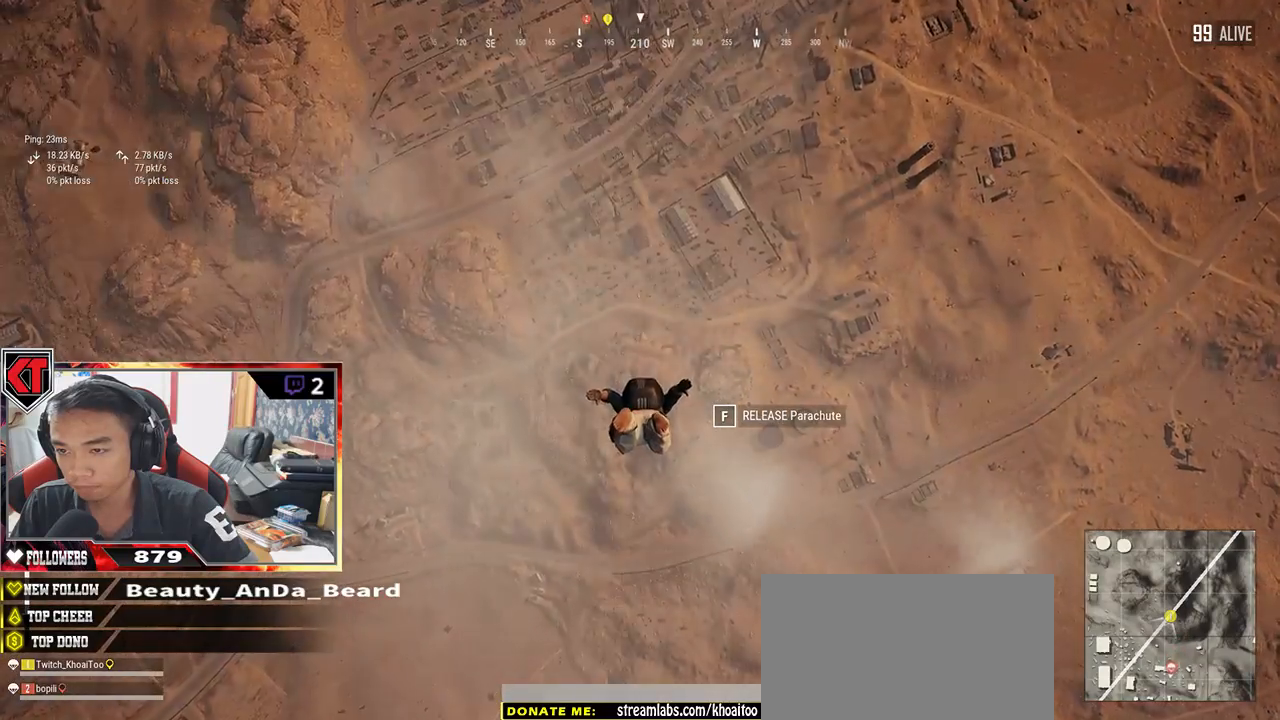
{"keys": ["w"], "mouse": [], "events": []}
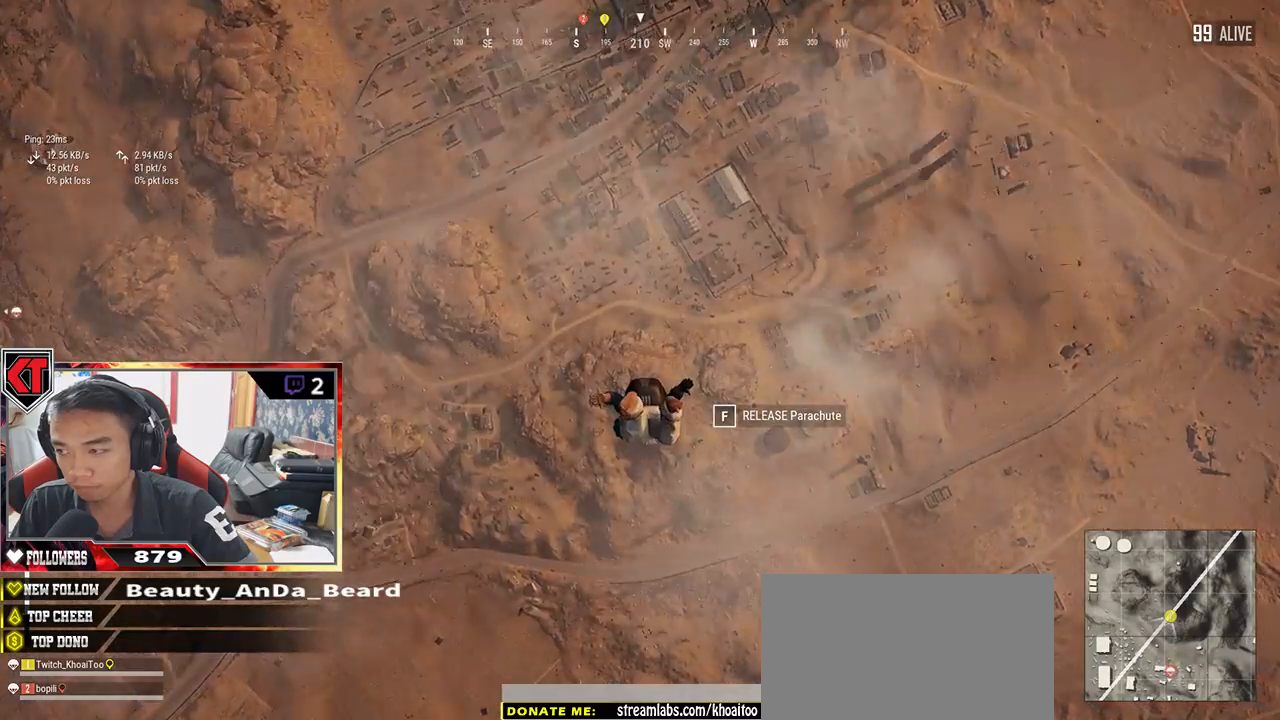
{"keys": ["w"], "mouse": [], "events": []}
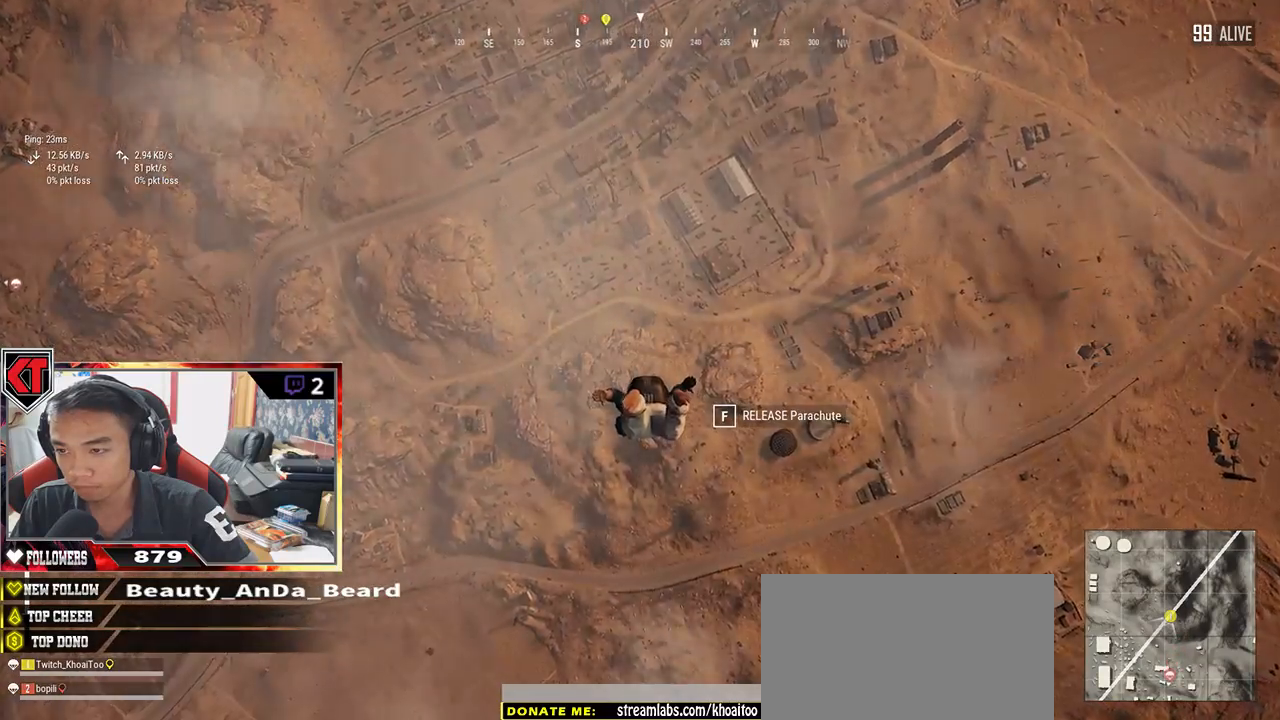
{"keys": ["w"], "mouse": [], "events": []}